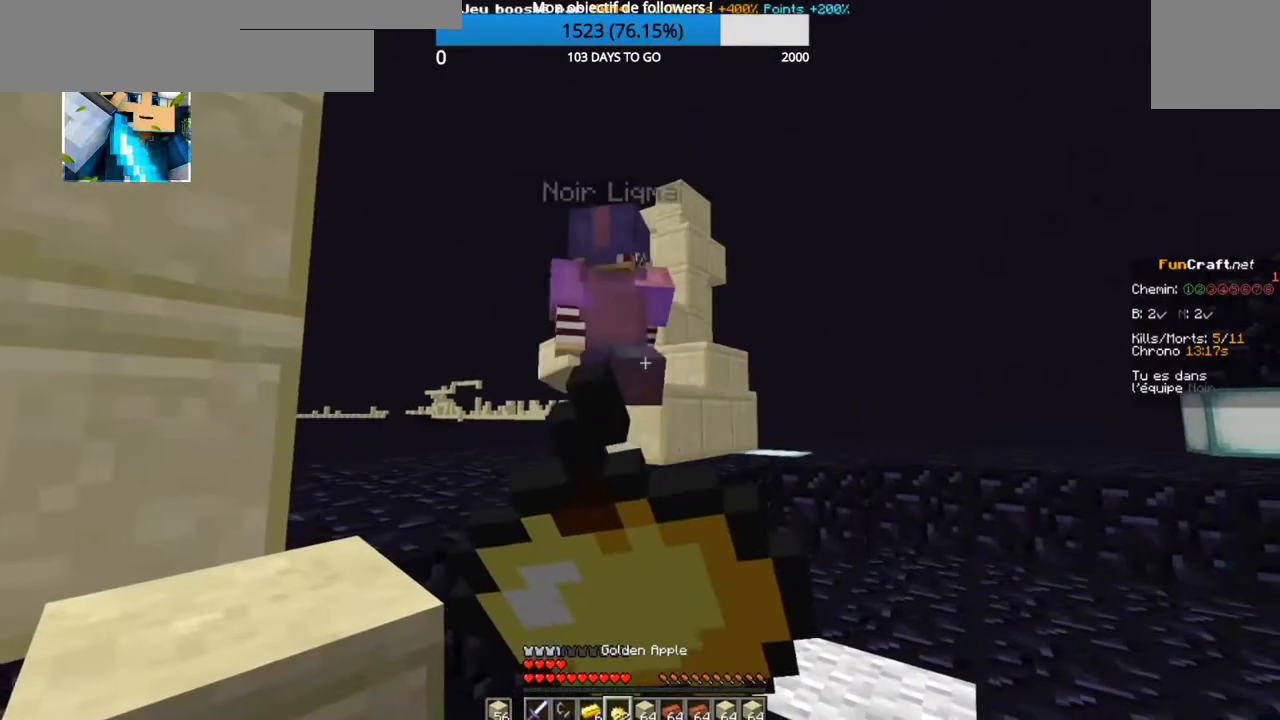
Gameplay with keyboard; each line is a JSON object with the keys held at the frame after it. "events" lists presses ("down") and releases ("up") of "d", "q", "s" and "z" between this image and that frame as [ms after this image, input, new state], when the widget could be followed in between. No other keys are recorded. Mouse input is not recorded.
{"keys": ["z"], "events": [[134, "z", "down"], [300, "d", "up"]]}
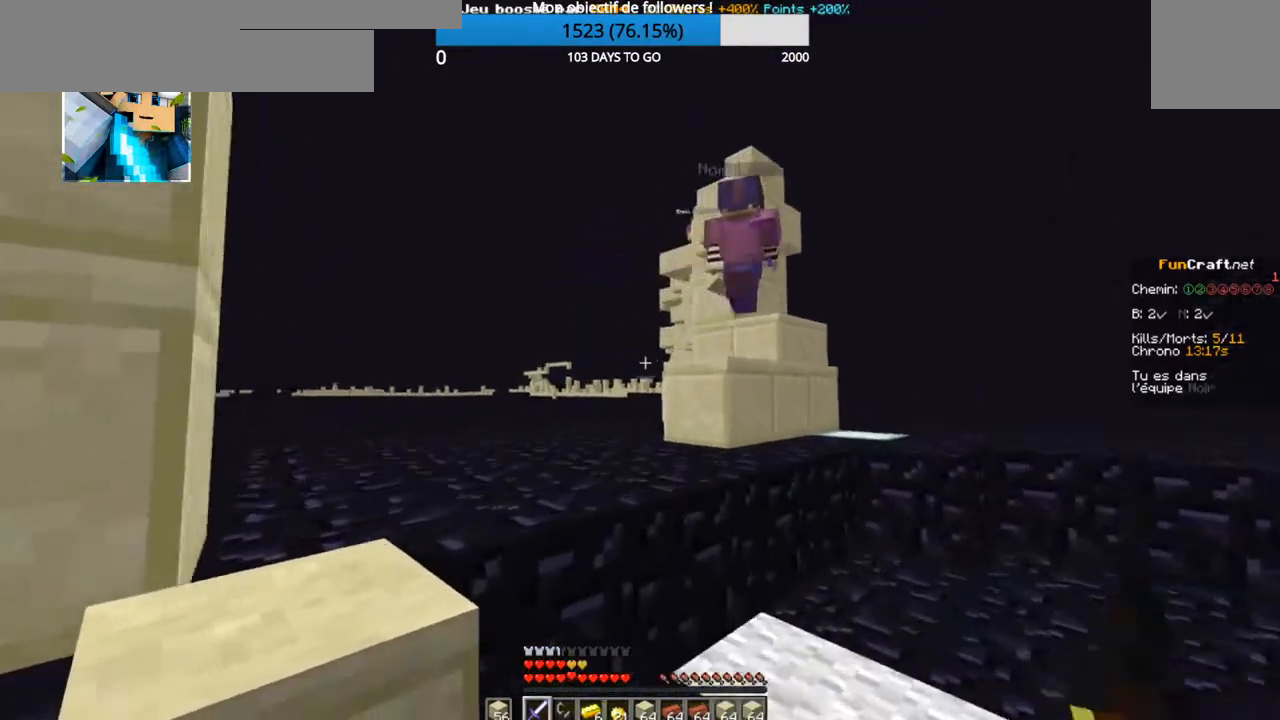
{"keys": ["q", "z"], "events": [[334, "q", "down"]]}
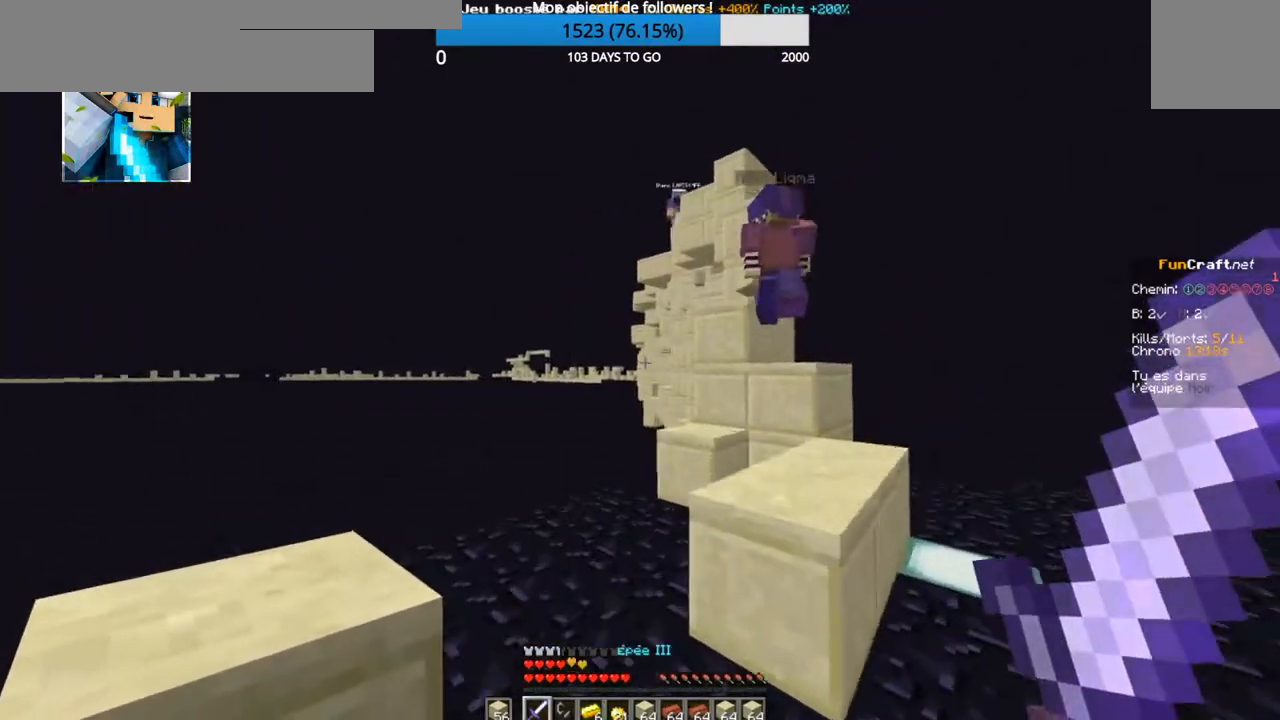
{"keys": ["q", "s"]}
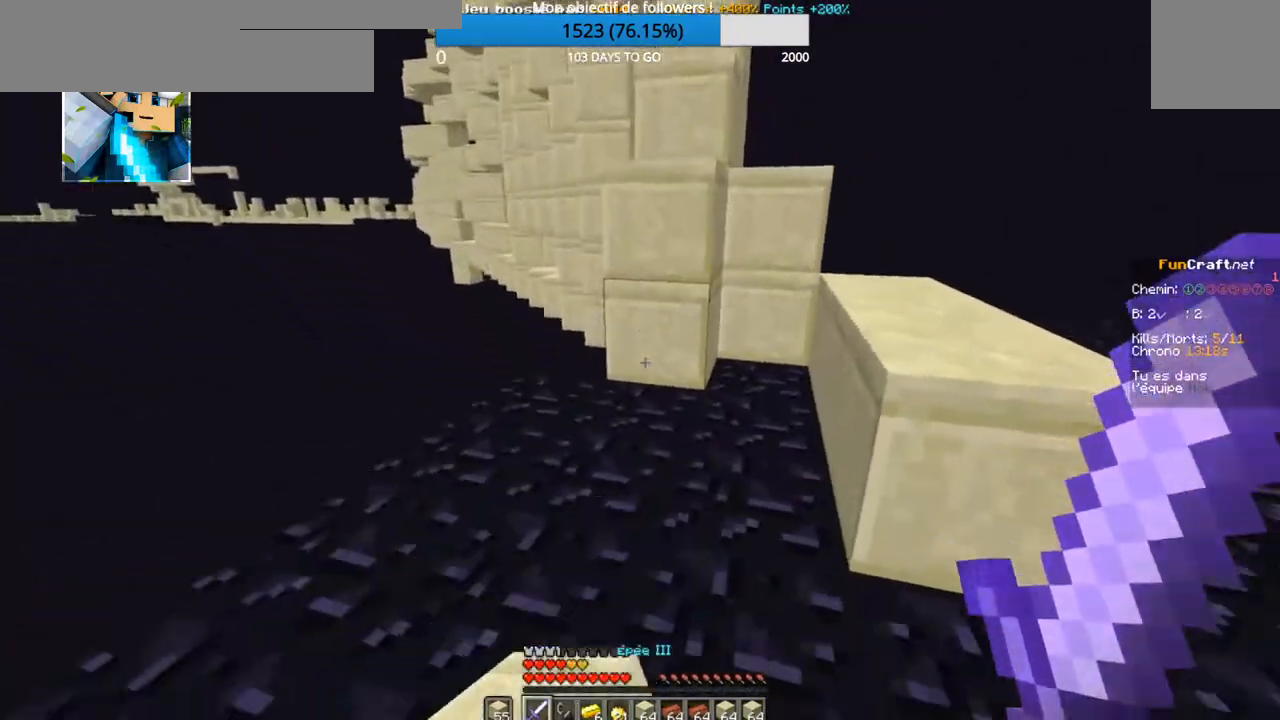
{"keys": ["d", "q", "s"], "events": [[234, "d", "down"], [234, "q", "up"], [500, "q", "down"]]}
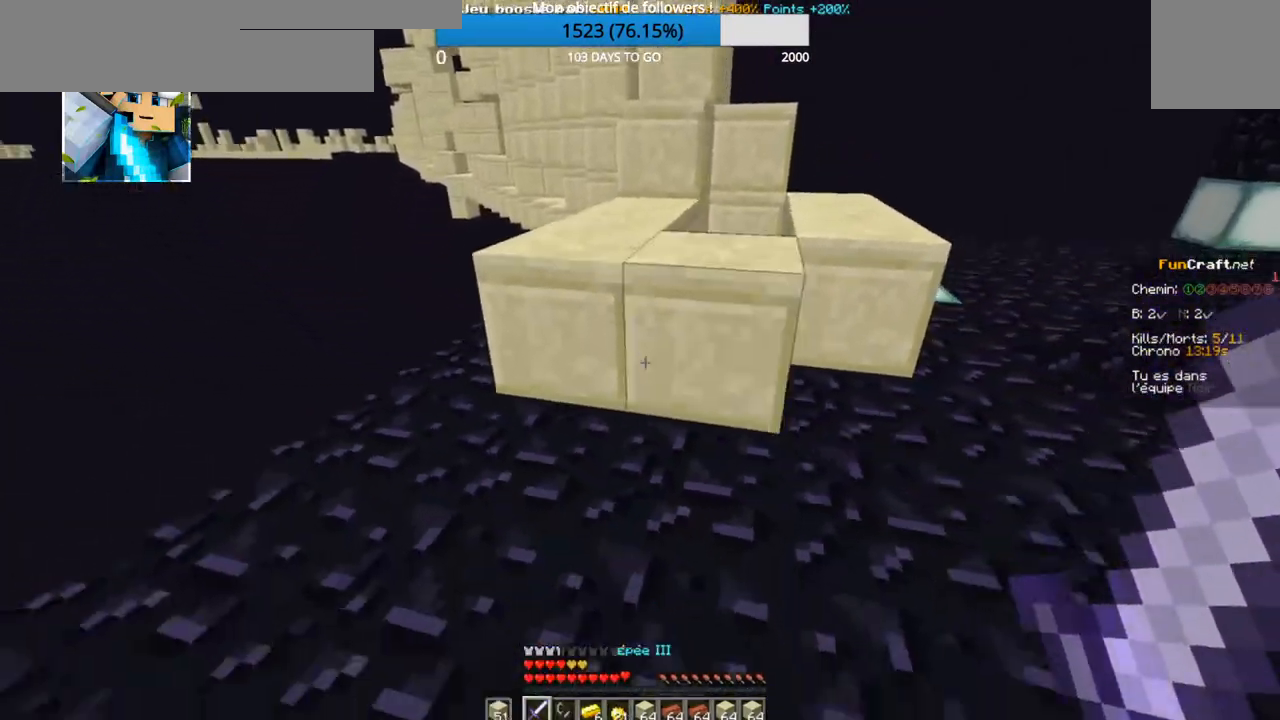
{"keys": ["z"], "events": [[84, "d", "up"], [200, "s", "up"], [250, "q", "up"], [417, "z", "down"]]}
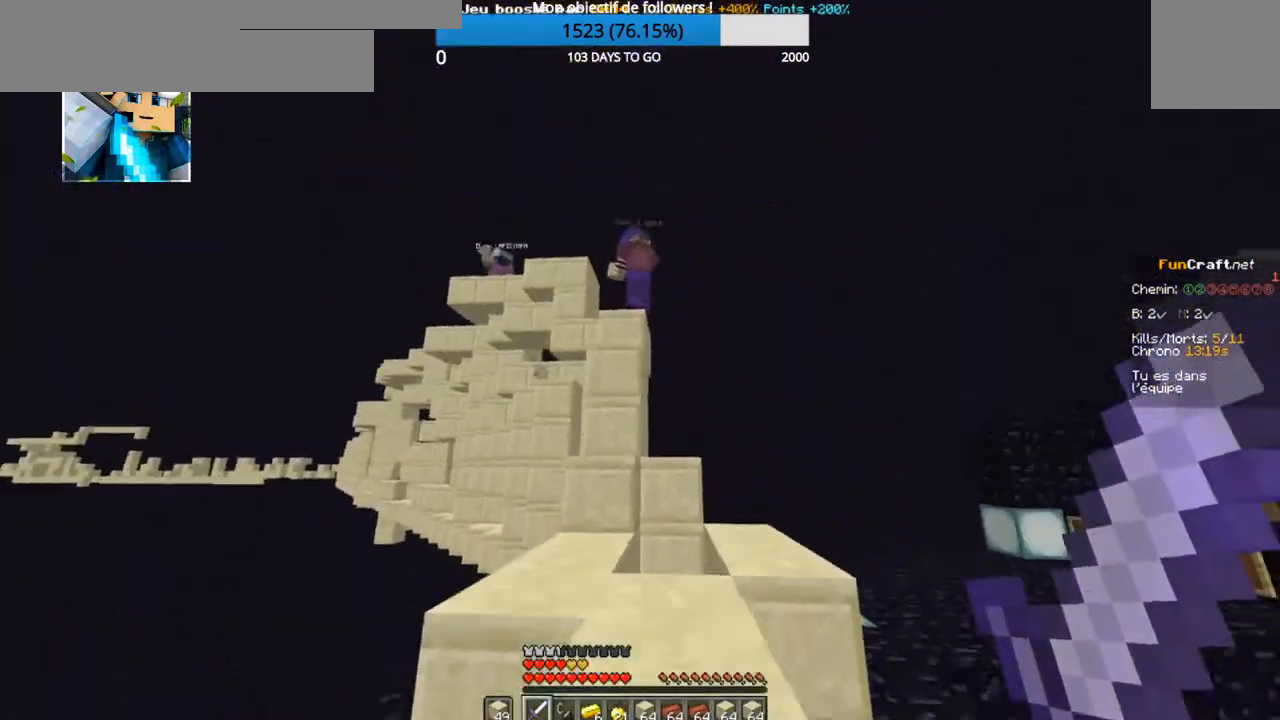
{"keys": ["z"], "events": []}
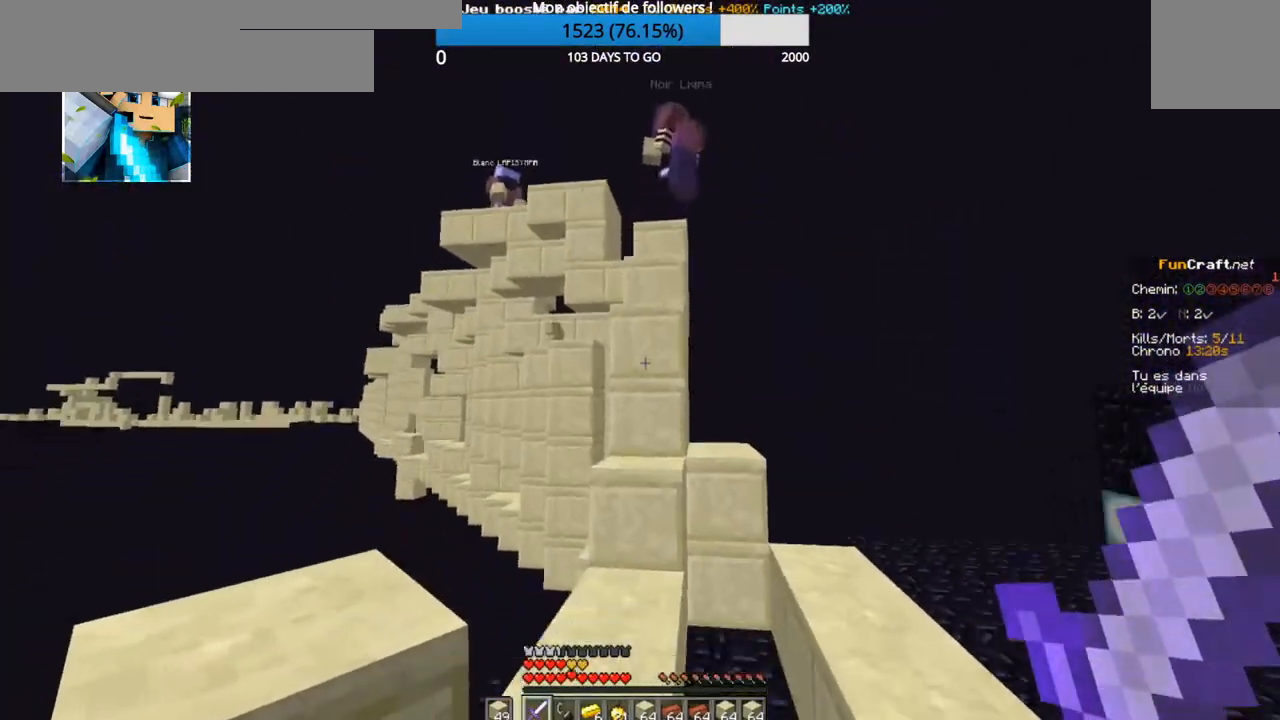
{"keys": [], "events": [[367, "z", "up"]]}
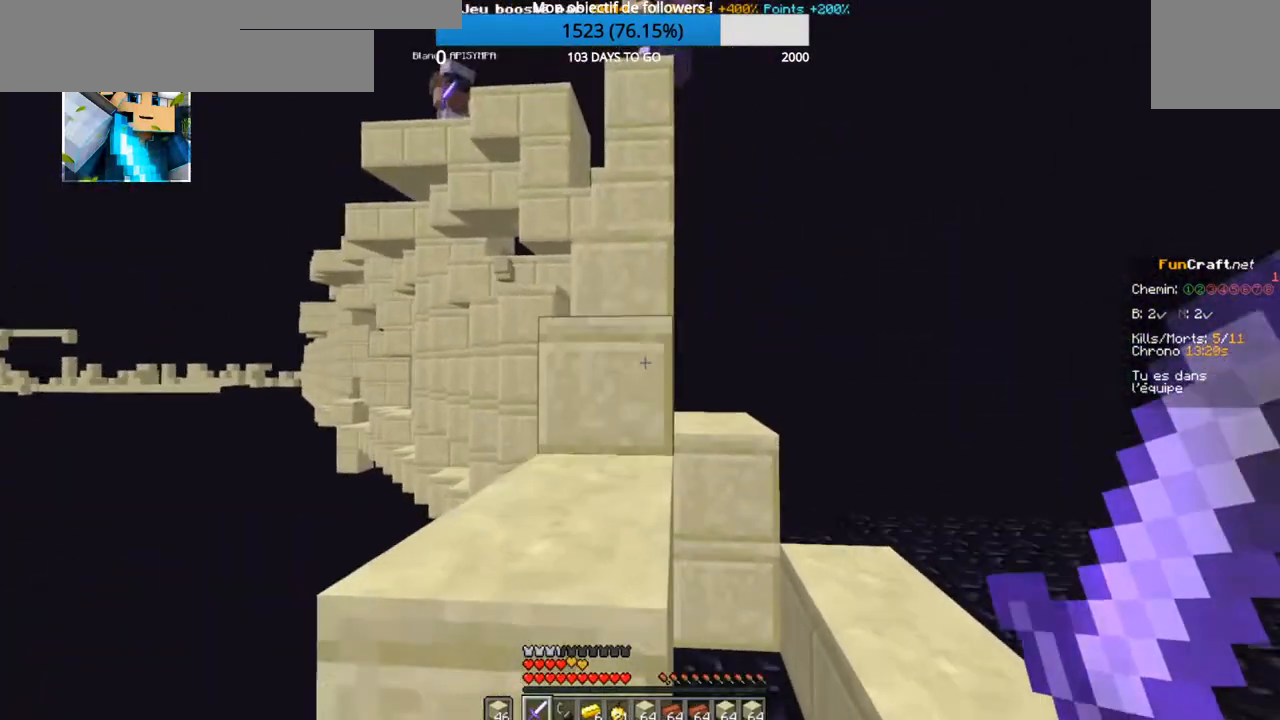
{"keys": ["z"], "events": [[34, "z", "down"]]}
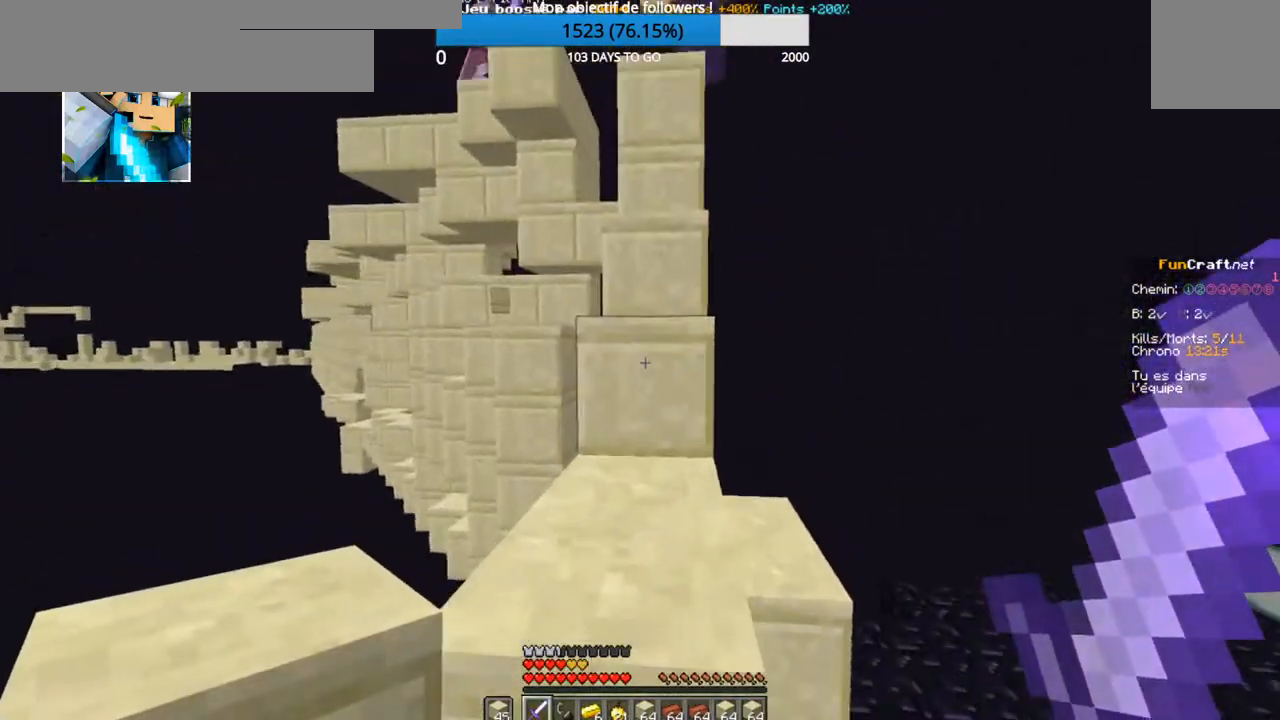
{"keys": ["z"], "events": []}
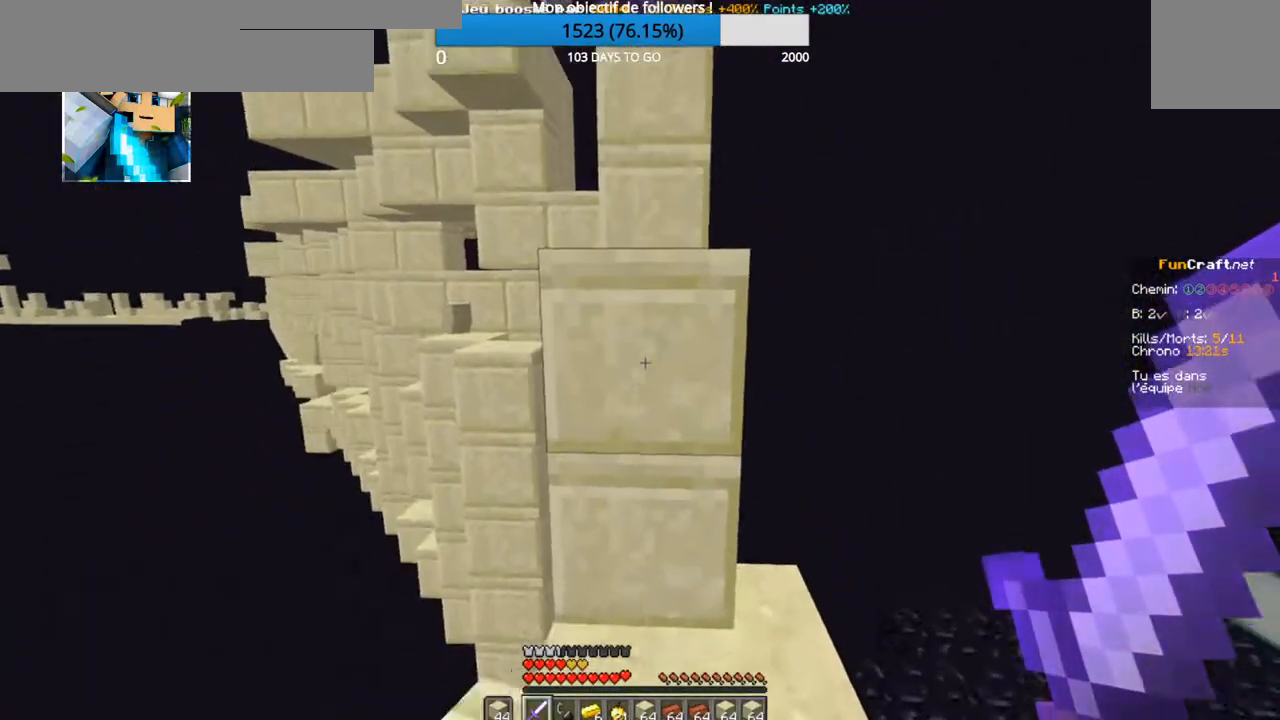
{"keys": ["z"], "events": []}
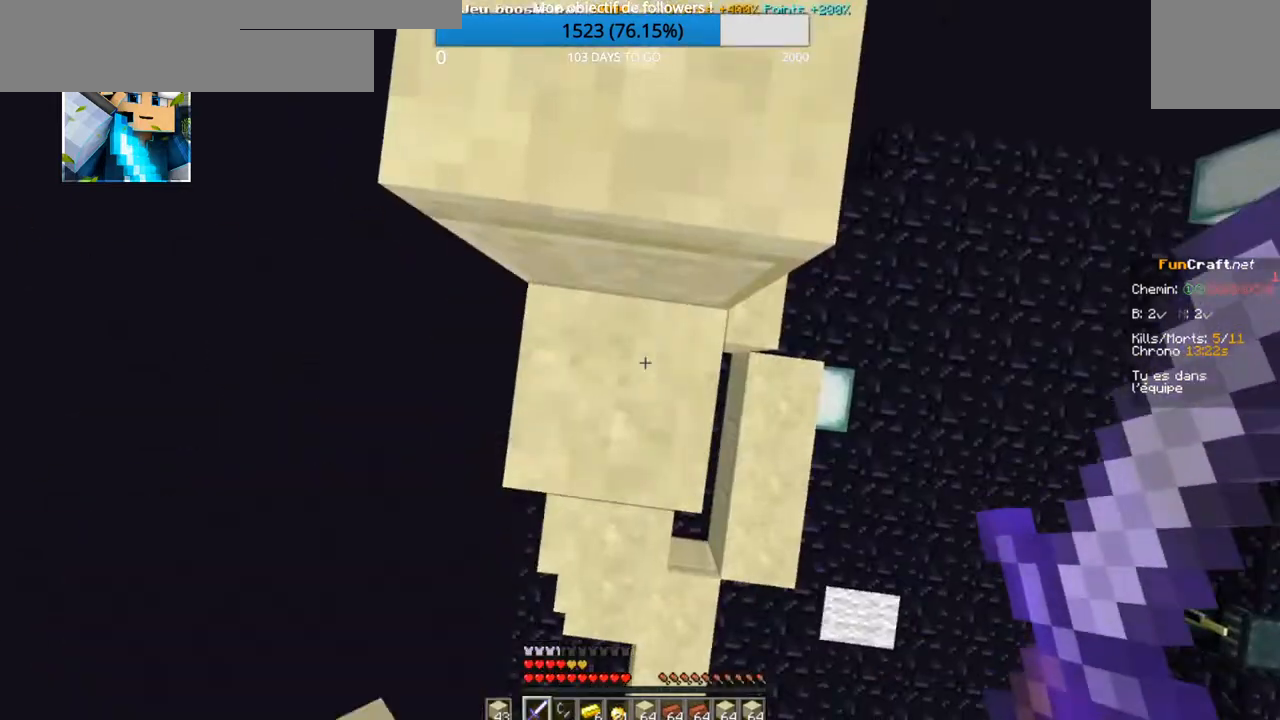
{"keys": ["z"], "events": []}
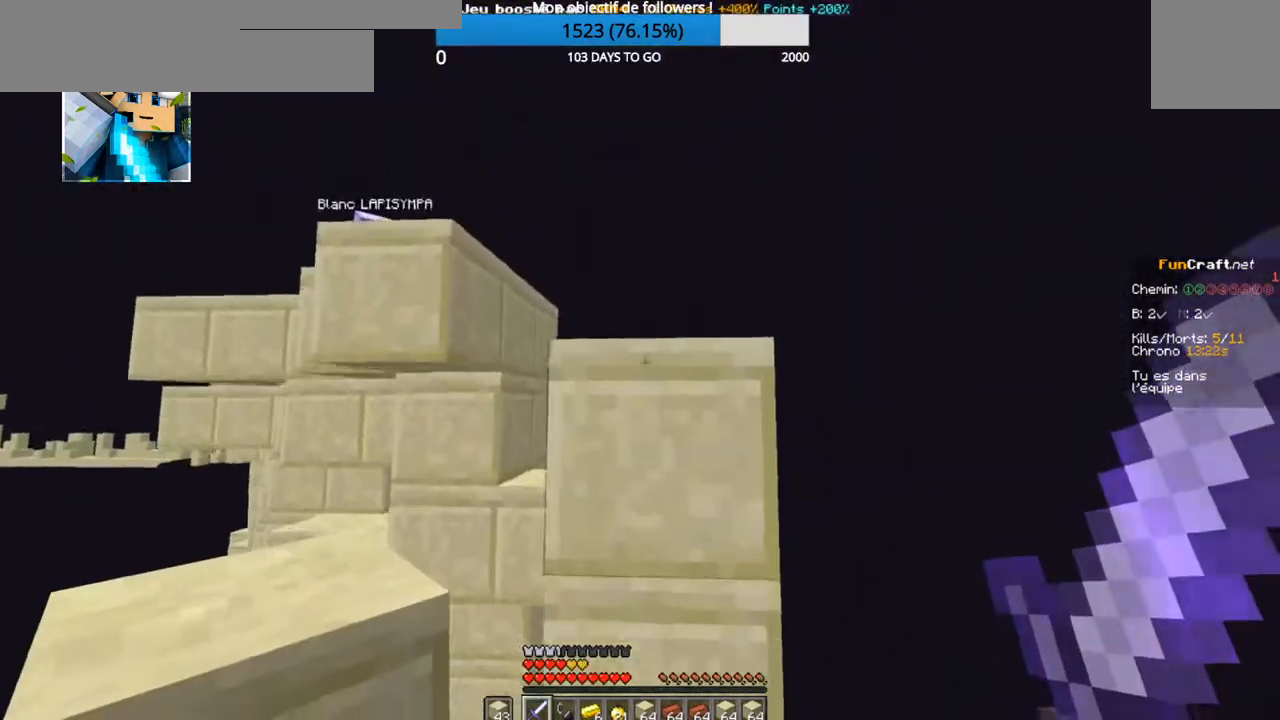
{"keys": ["z"], "events": []}
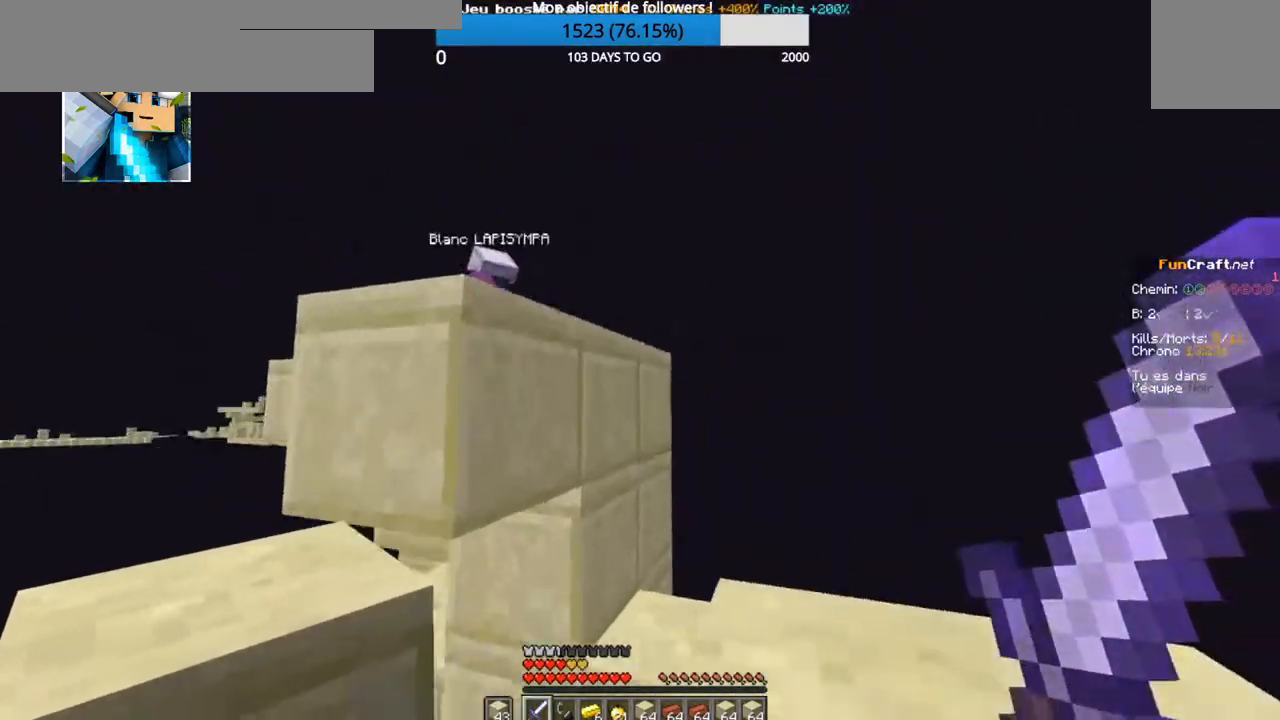
{"keys": ["d"], "events": [[117, "z", "up"], [134, "d", "down"]]}
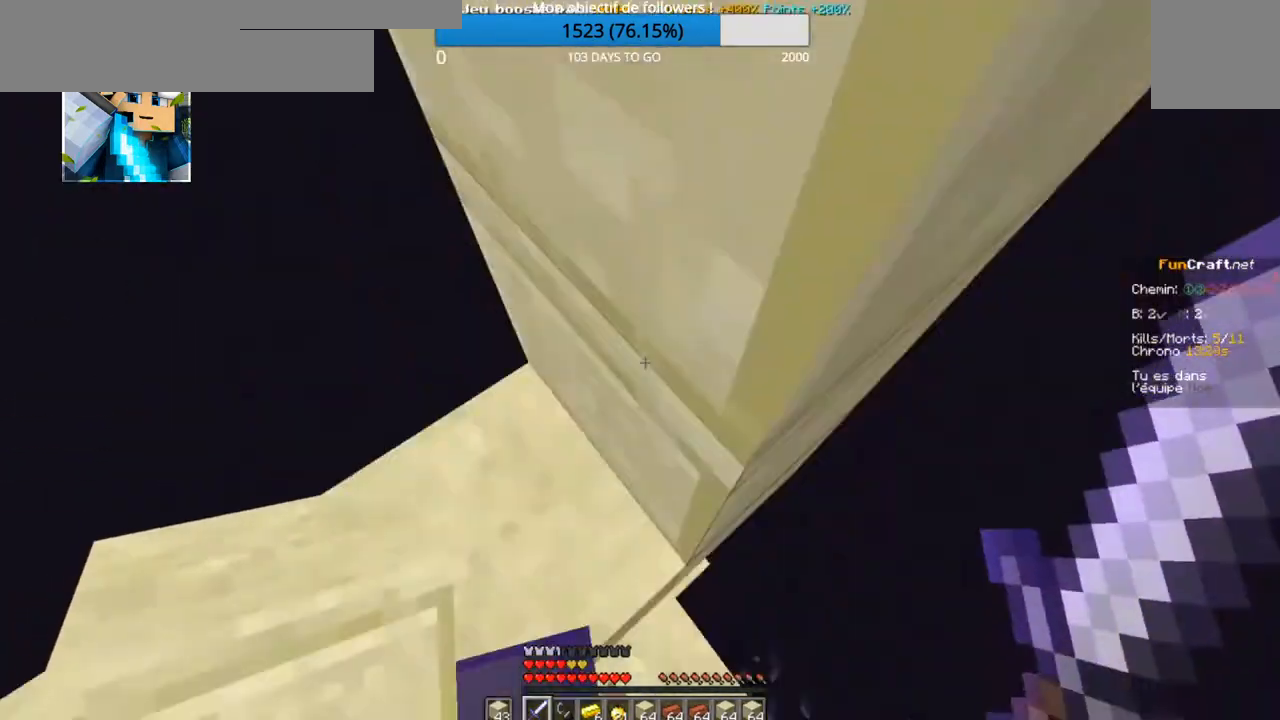
{"keys": ["z"], "events": [[100, "d", "up"], [384, "z", "down"]]}
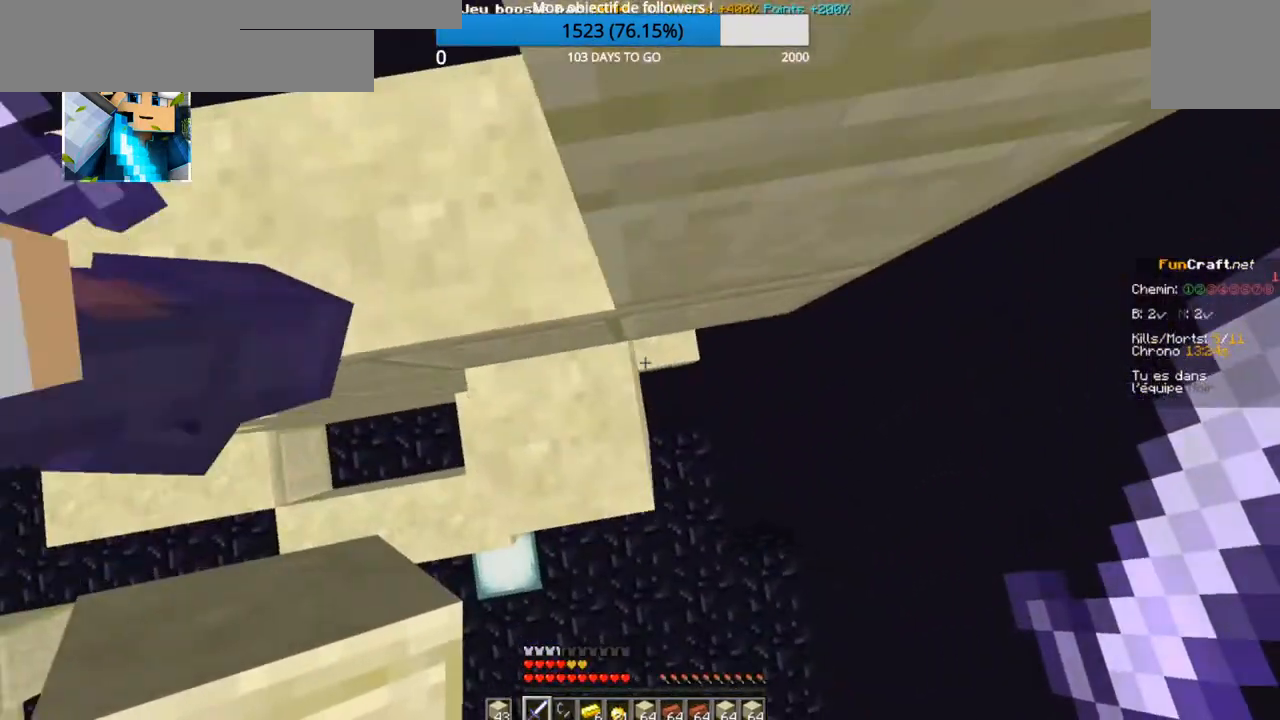
{"keys": ["z"], "events": []}
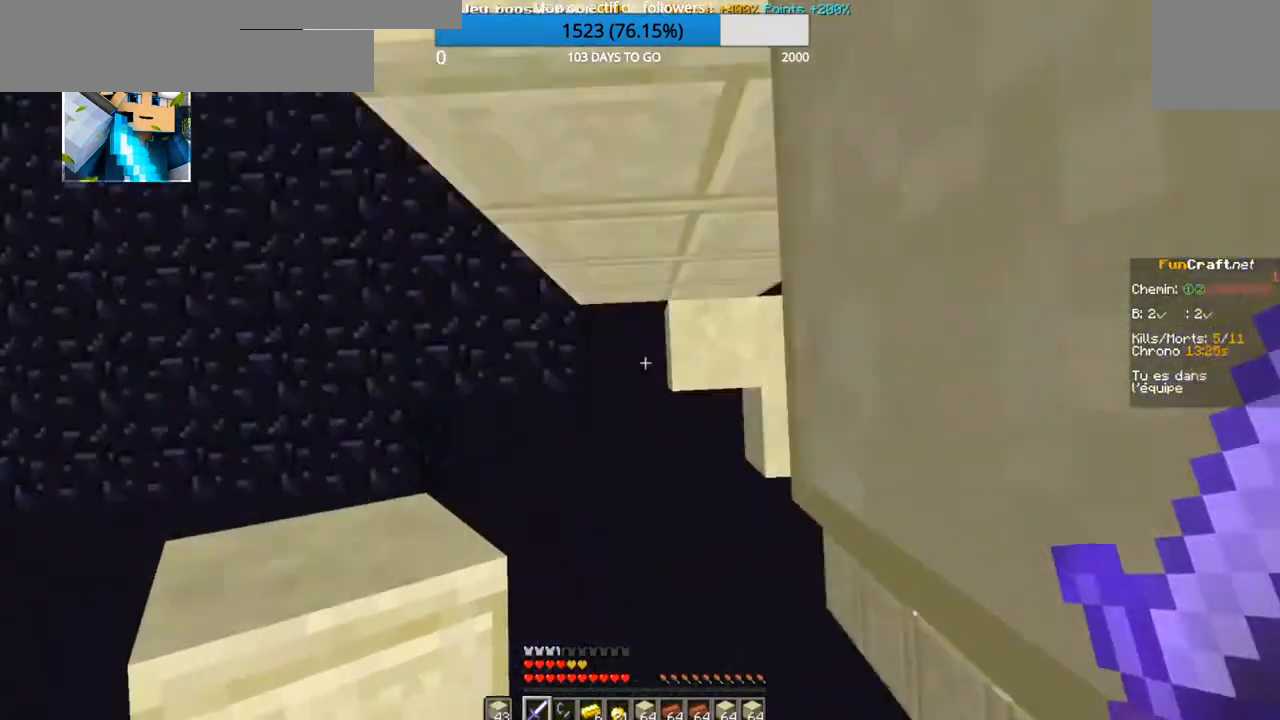
{"keys": ["z"], "events": []}
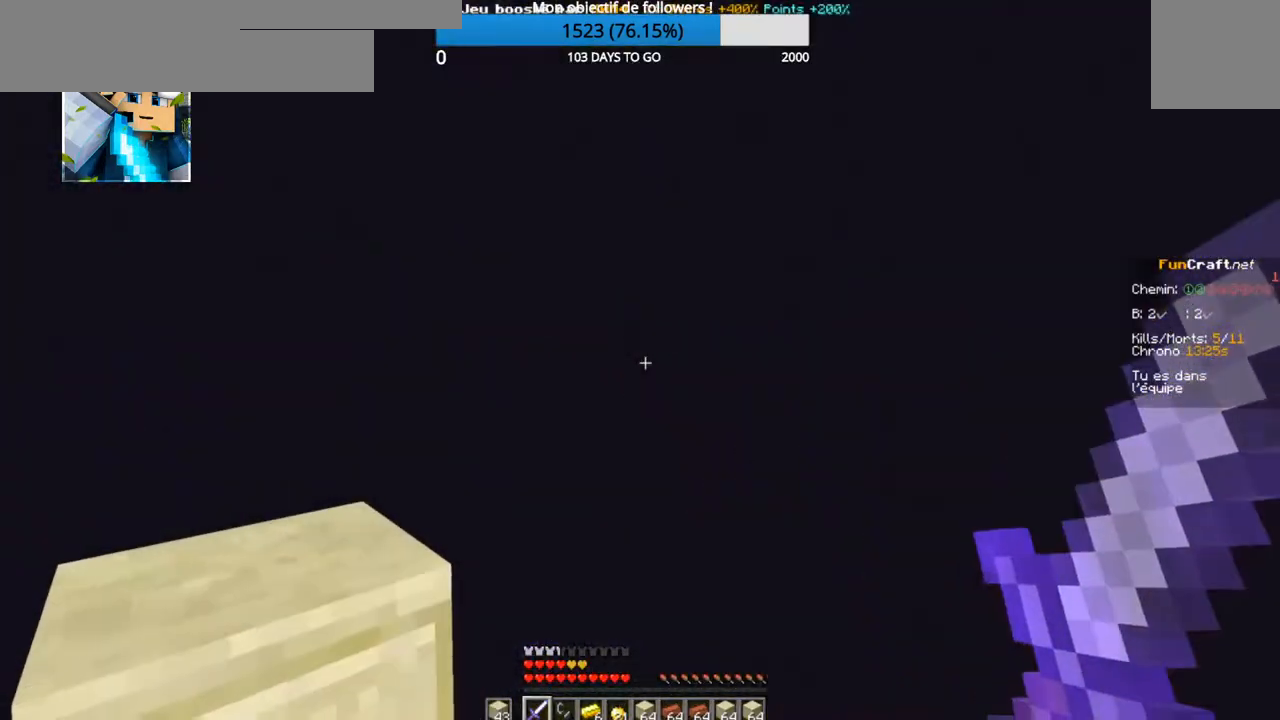
{"keys": [], "events": [[267, "z", "up"]]}